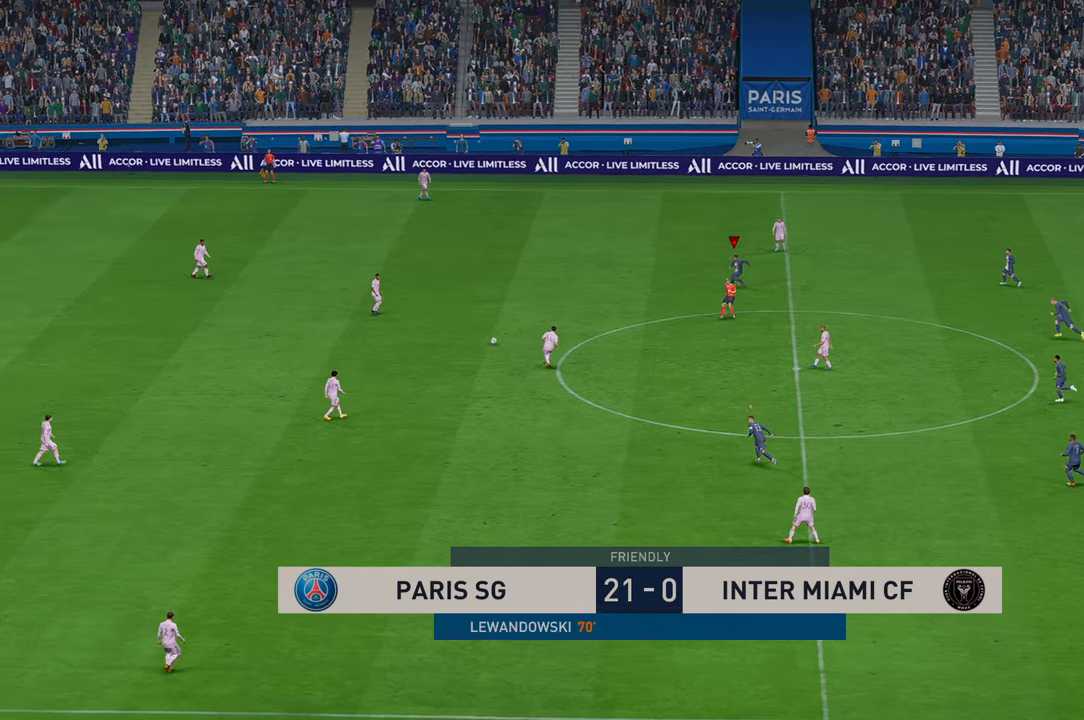
Gameplay with a controller (Xbox layout); each line is a JSON object with the inputs held at the frame after it (dt_ms = milliseconds from this image to that frame). "events" lists button and stick changes between this image and that frame as [ms after this image, input, new state], when the widget could be followed in between. Not read: L3 R3.
{"dt_ms": 500, "buttons": ["R2"], "left_stick": "down", "right_stick": "center", "events": []}
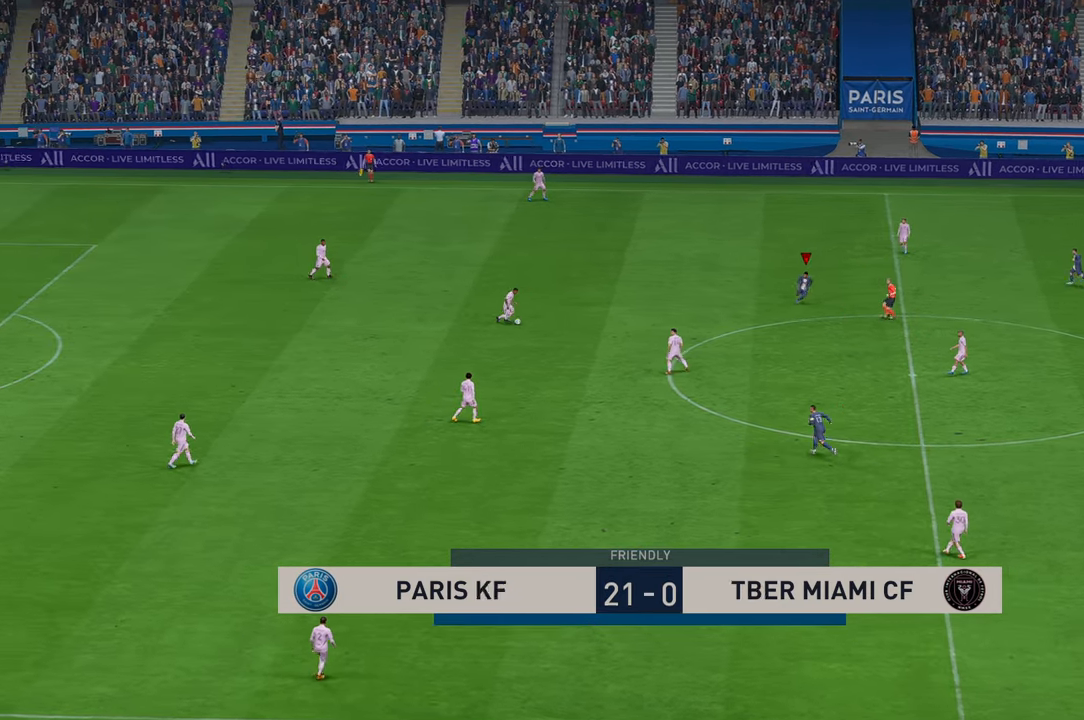
{"dt_ms": 500, "buttons": ["R2"], "left_stick": "down", "right_stick": "center", "events": [[300, "left_stick", "center"], [350, "left_stick", "down"]]}
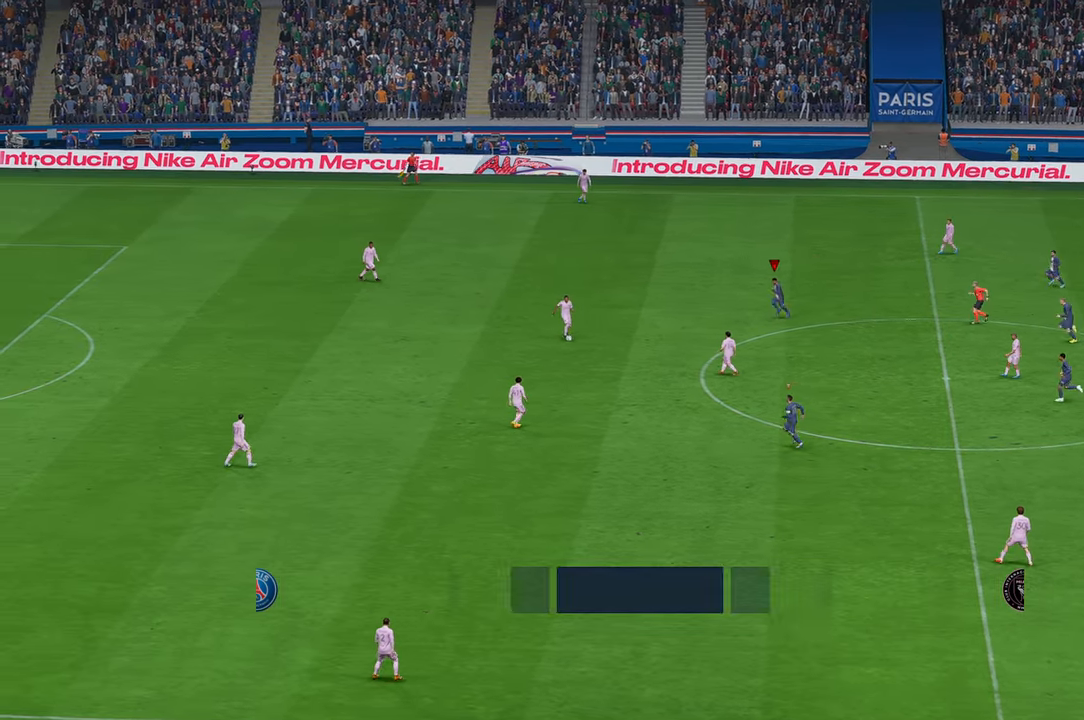
{"dt_ms": 500, "buttons": ["R2"], "left_stick": "down", "right_stick": "center", "events": []}
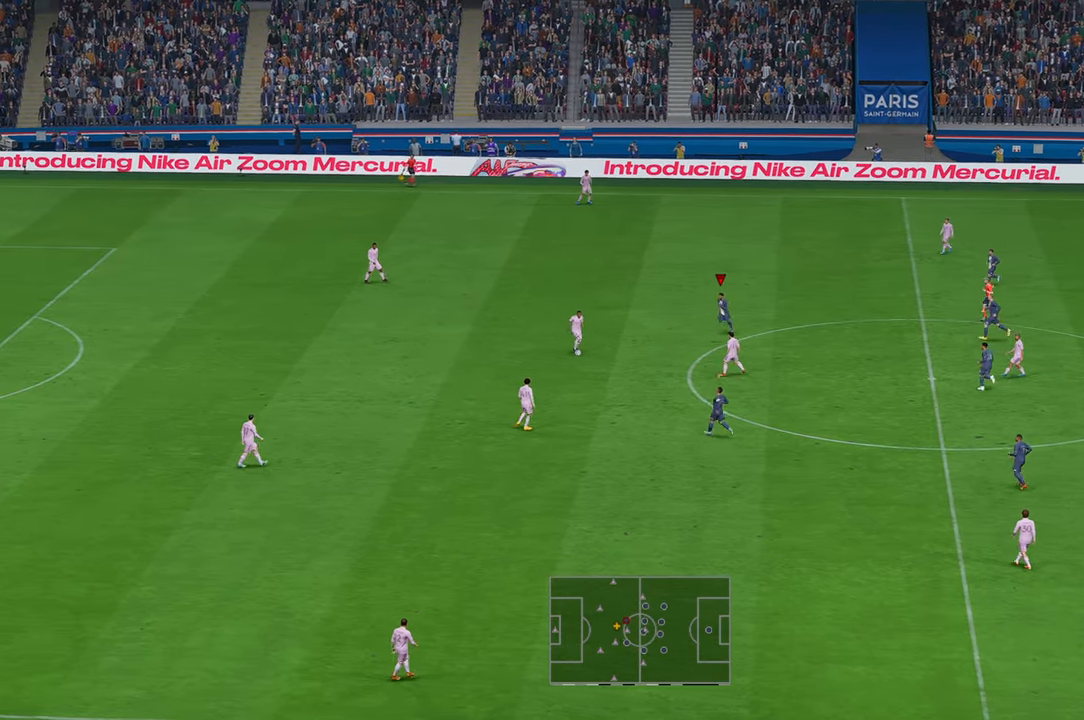
{"dt_ms": 500, "buttons": ["R2"], "left_stick": "down", "right_stick": "center", "events": []}
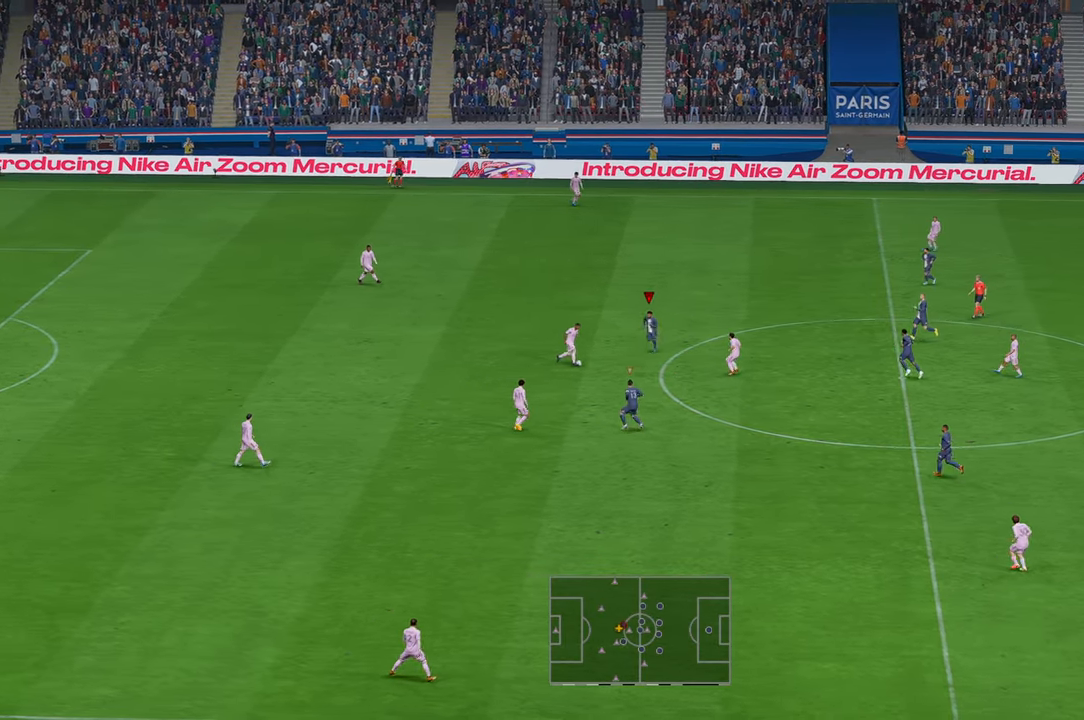
{"dt_ms": 500, "buttons": ["R2"], "left_stick": "right", "right_stick": "center", "events": [[366, "left_stick", "right"]]}
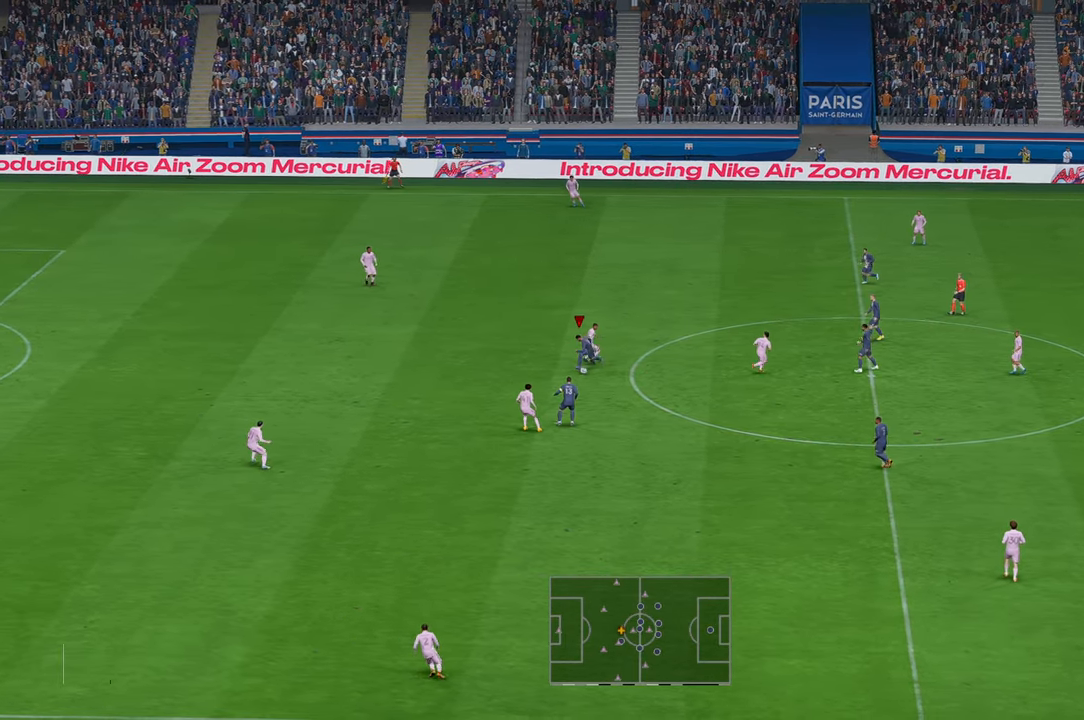
{"dt_ms": 1000, "buttons": ["R2"], "left_stick": "up-right", "right_stick": "center"}
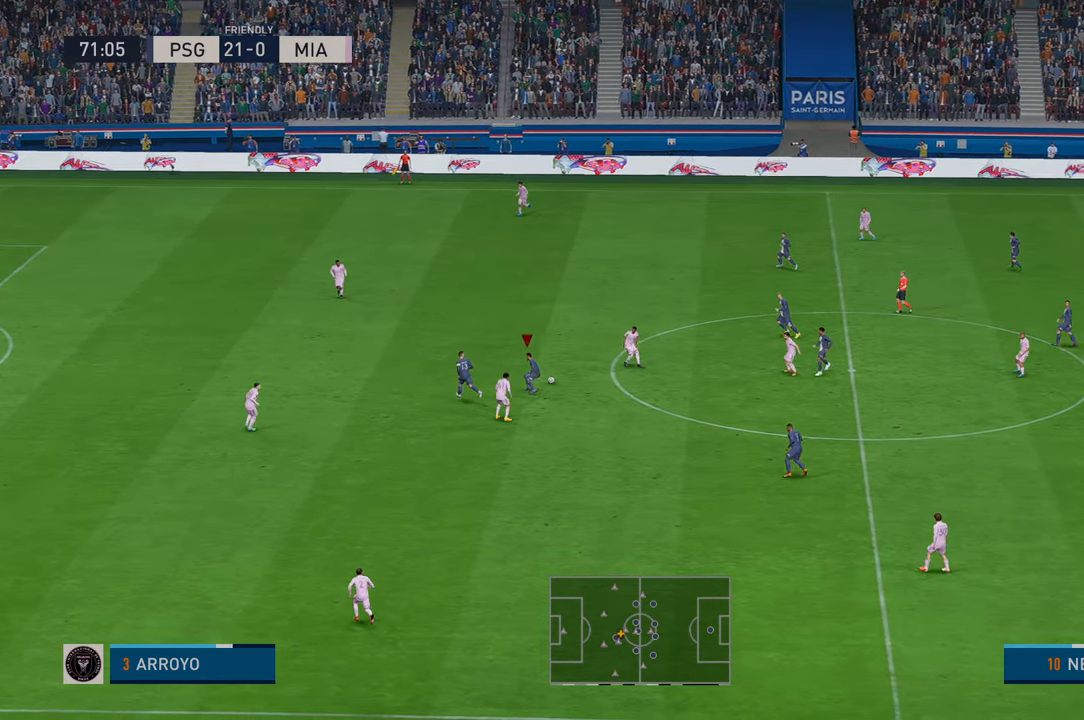
{"dt_ms": 1000, "buttons": ["R2"], "left_stick": "down", "right_stick": "center"}
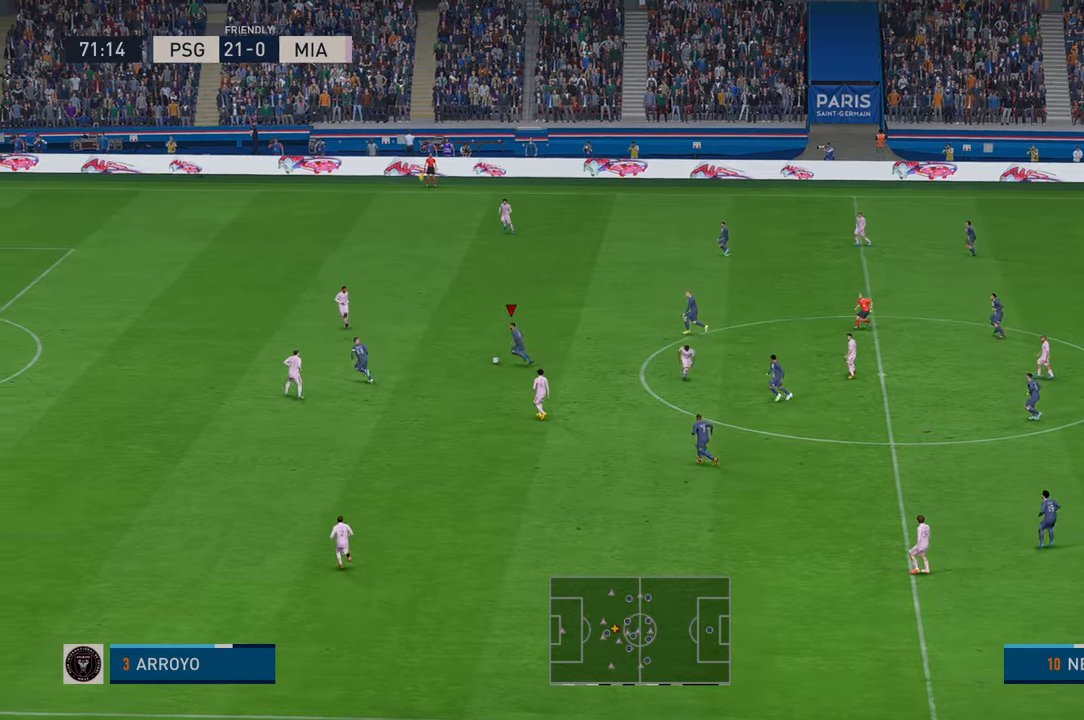
{"dt_ms": 500, "buttons": ["R2"], "left_stick": "down", "right_stick": "center", "events": []}